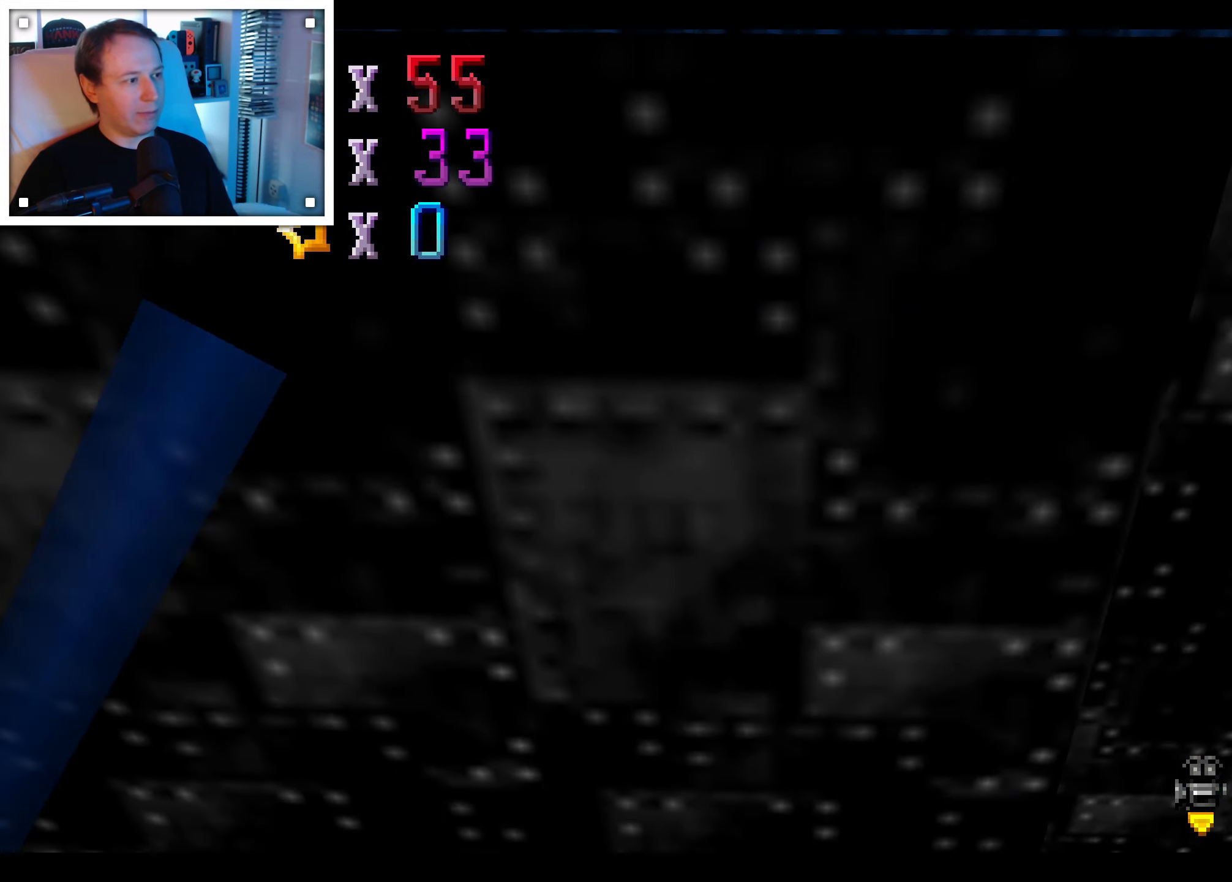
Gameplay with a controller (Nintendo layout); each line is a JSON object with the inputs held at the frame after it (dt_ms = milliseconds from this image to that frame). "events" lists button and stick changes between this image and that frame as [ms after this image, input, new state], when the widget could be followed in between. Not read: C DPAD_DOWN DPAD_LEFT DPAD_RIGHT DPAD_UP L1 L3 R1 R3 START X Y Z.
{"dt_ms": 500, "buttons": [], "left_stick": "center", "right_stick": "left", "events": [[250, "right_stick", "left"], [333, "right_stick", "center"], [433, "right_stick", "left"]]}
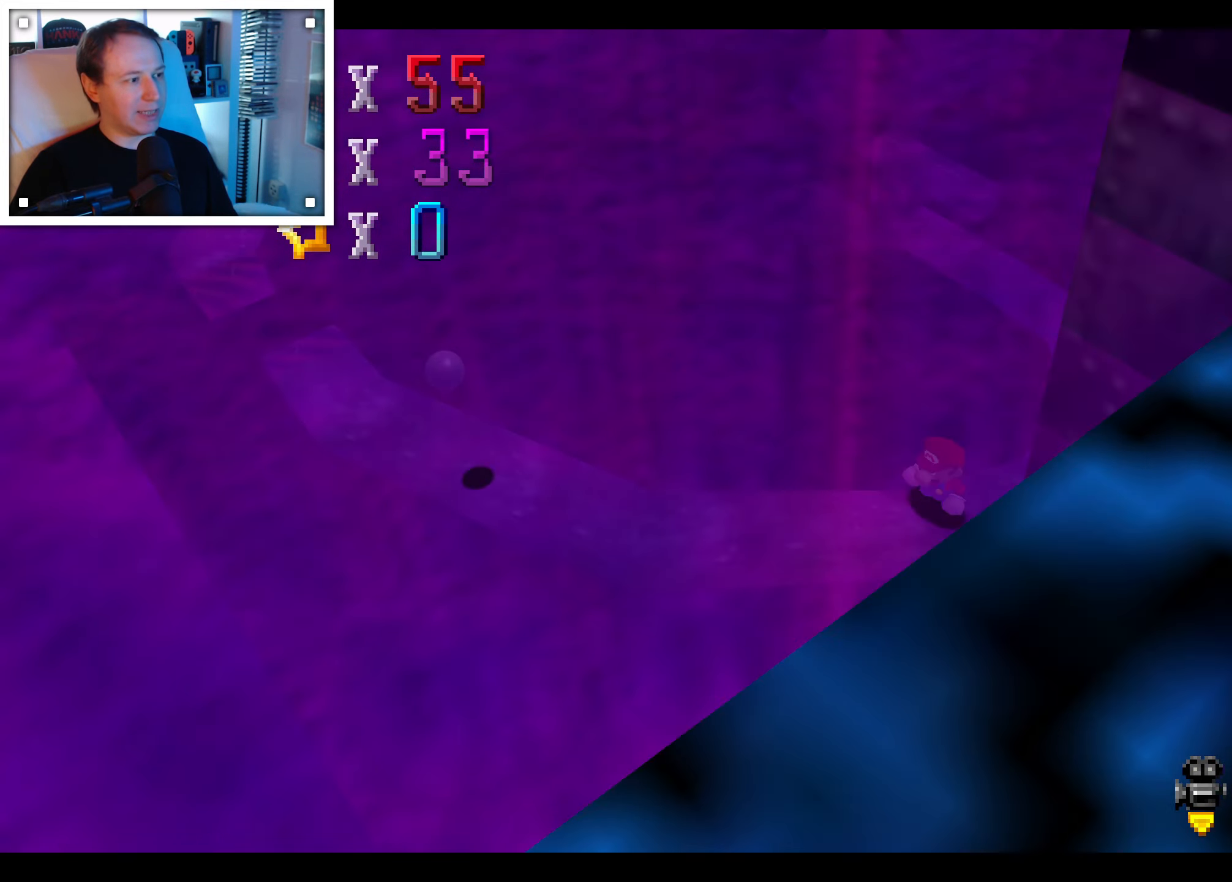
{"dt_ms": 500, "buttons": [], "left_stick": "center", "right_stick": "center", "events": [[17, "right_stick", "center"]]}
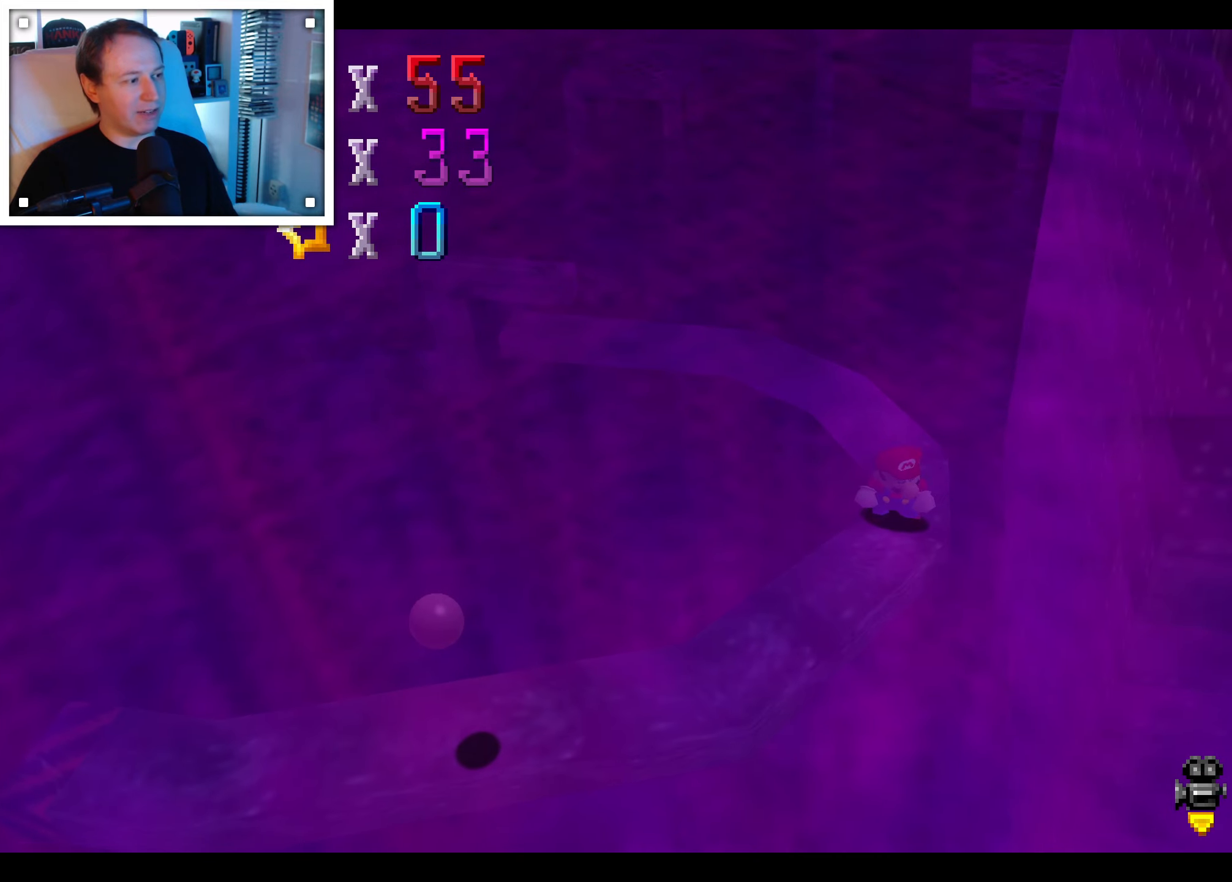
{"dt_ms": 500, "buttons": [], "left_stick": "center", "right_stick": "center", "events": []}
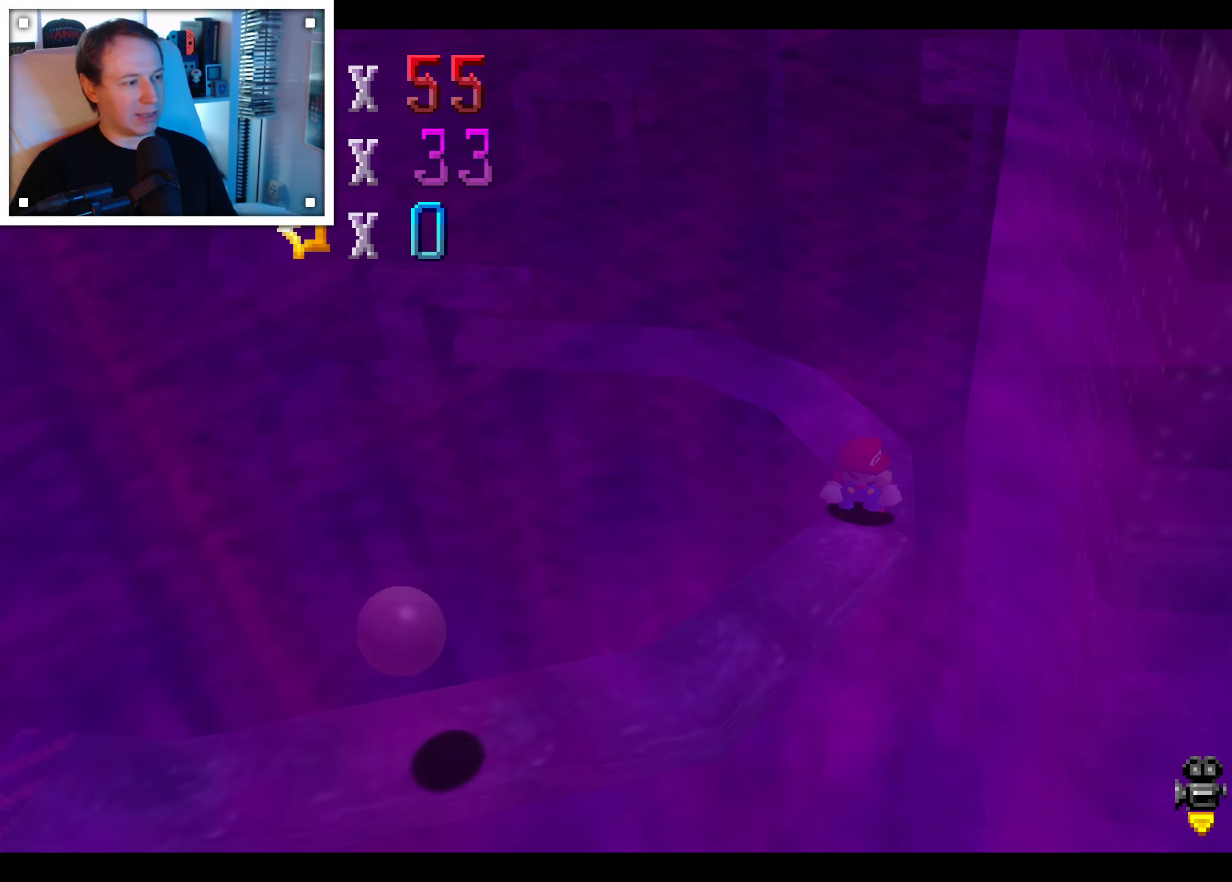
{"dt_ms": 500, "buttons": [], "left_stick": "center", "right_stick": "center", "events": []}
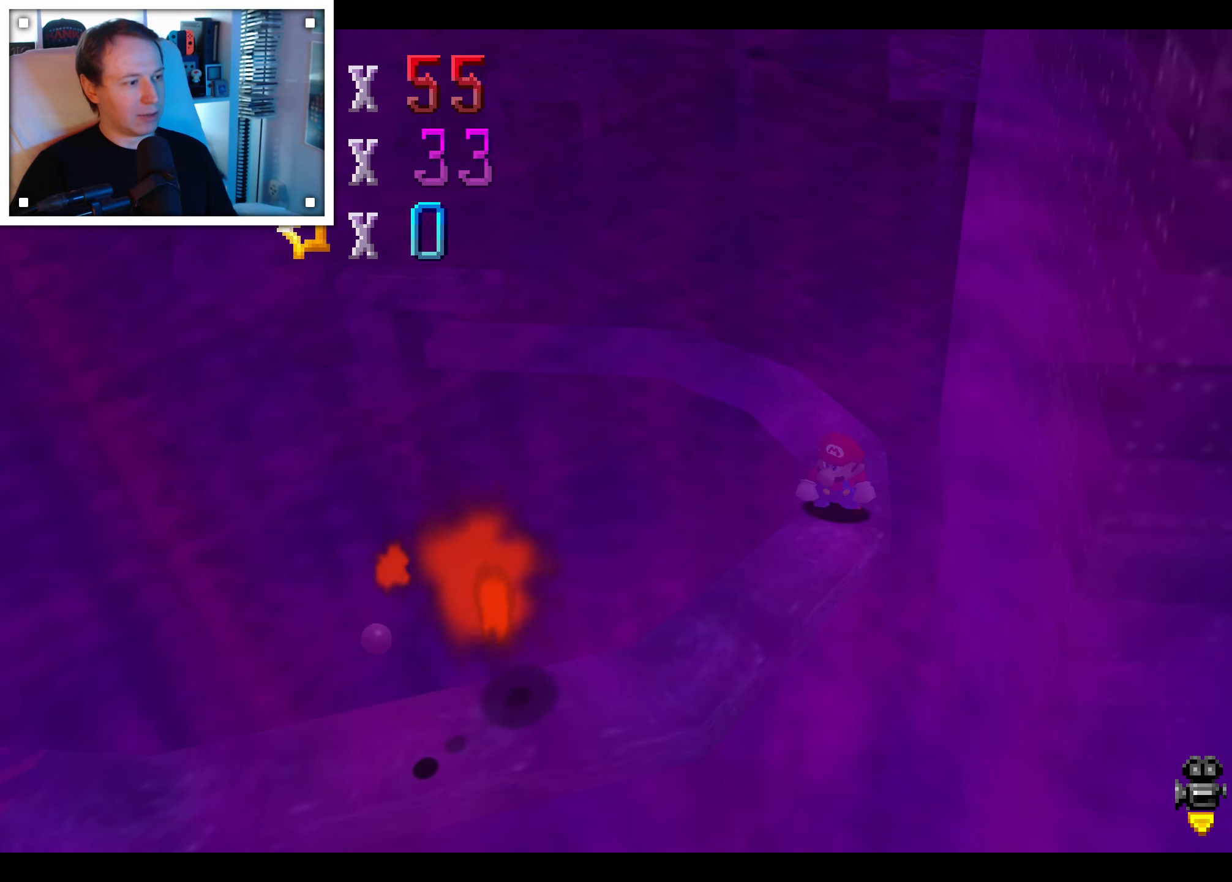
{"dt_ms": 500, "buttons": [], "left_stick": "center", "right_stick": "center", "events": []}
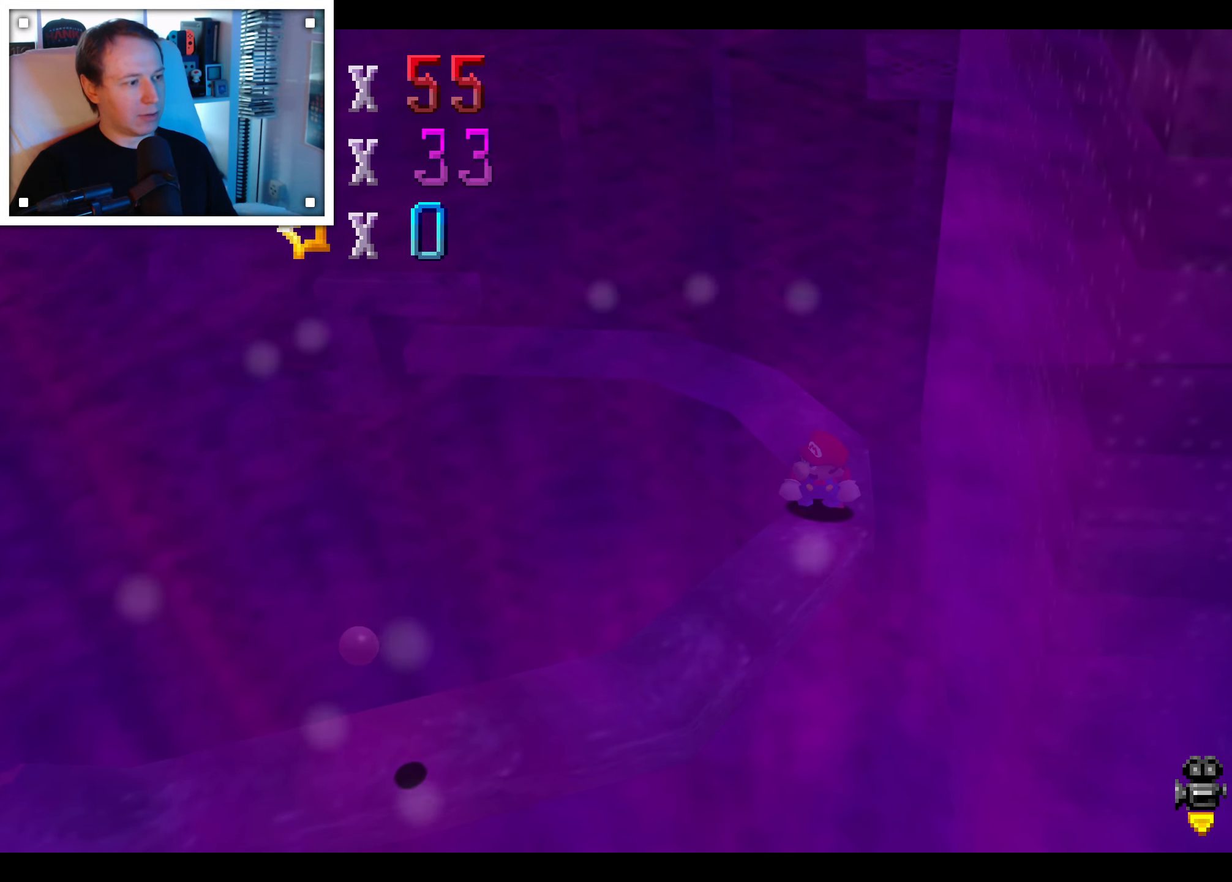
{"dt_ms": 500, "buttons": [], "left_stick": "down-left", "right_stick": "center", "events": [[284, "left_stick", "down"], [367, "left_stick", "down-left"]]}
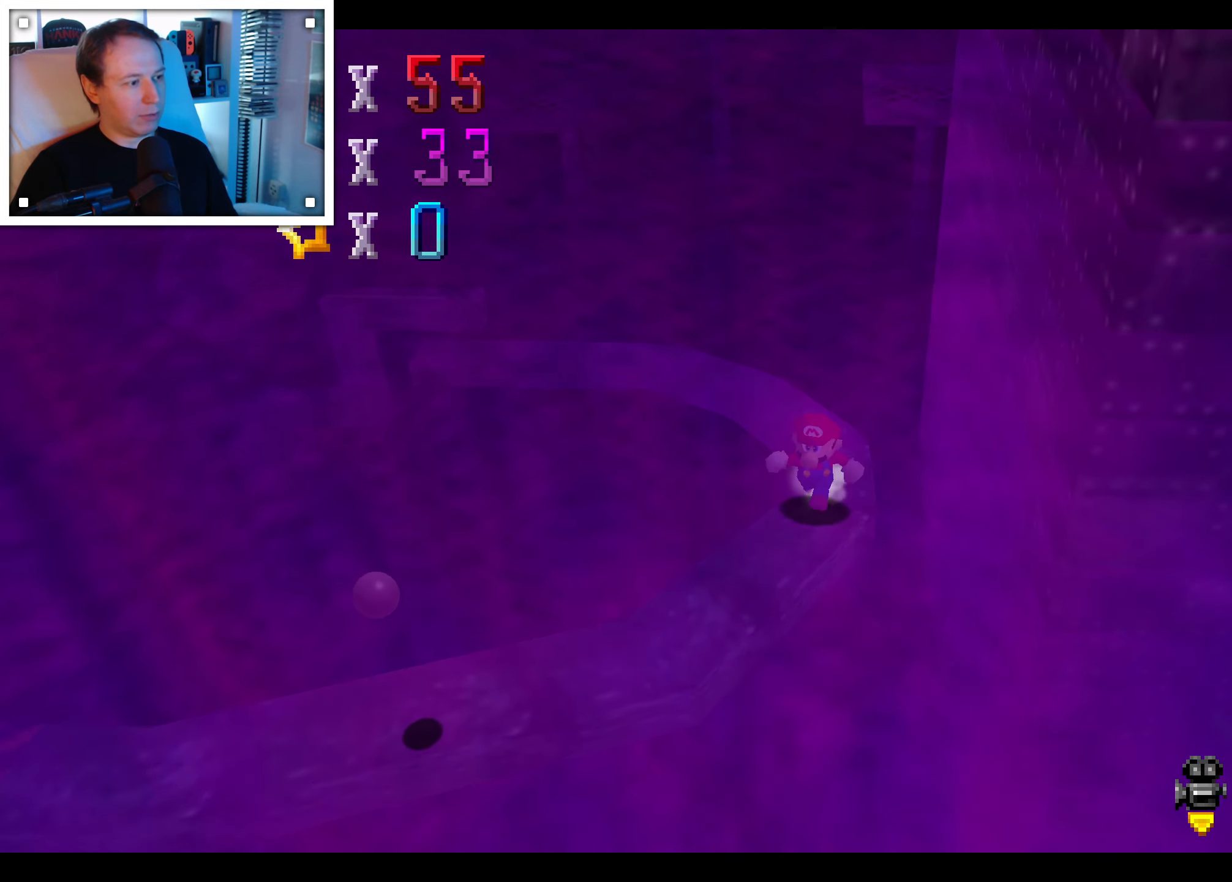
{"dt_ms": 500, "buttons": [], "left_stick": "down-left", "right_stick": "center", "events": []}
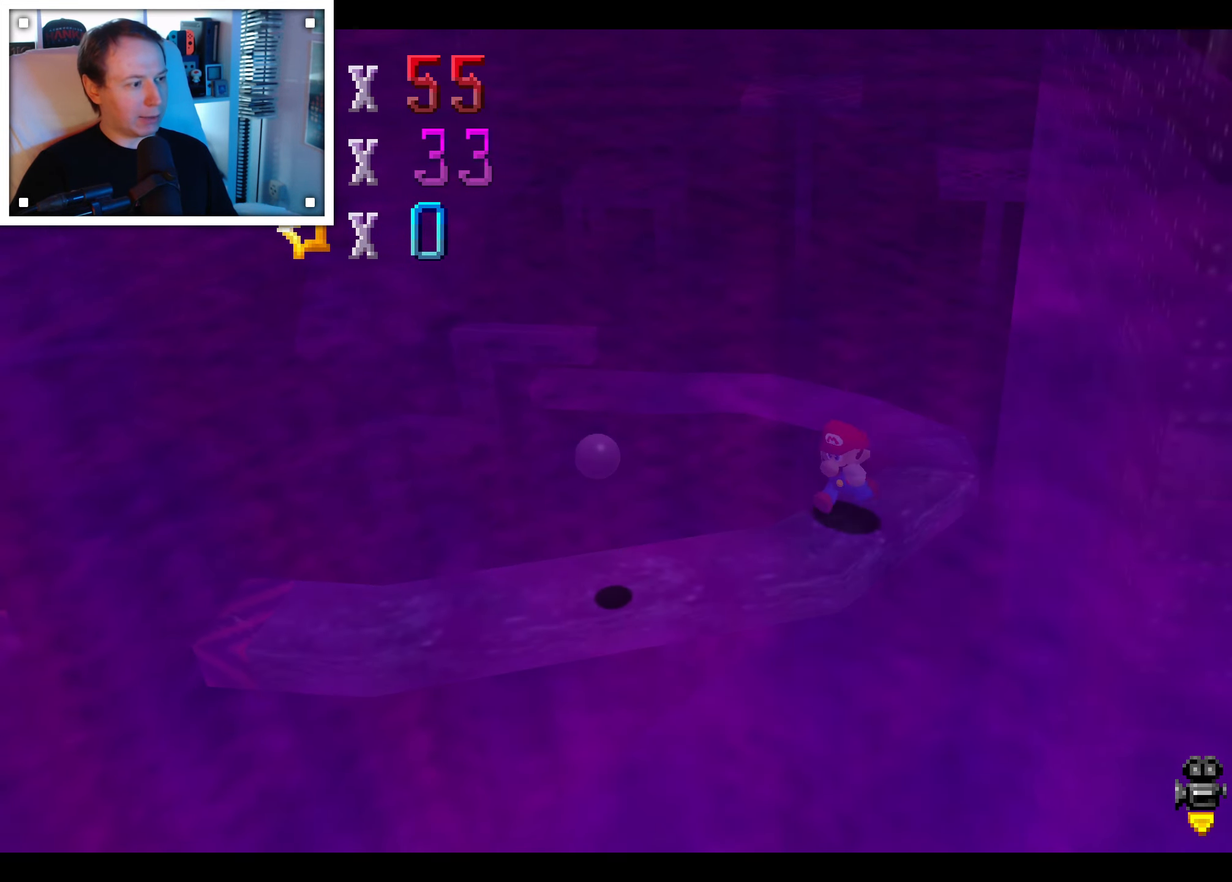
{"dt_ms": 1000, "buttons": [], "left_stick": "up-left", "right_stick": "center"}
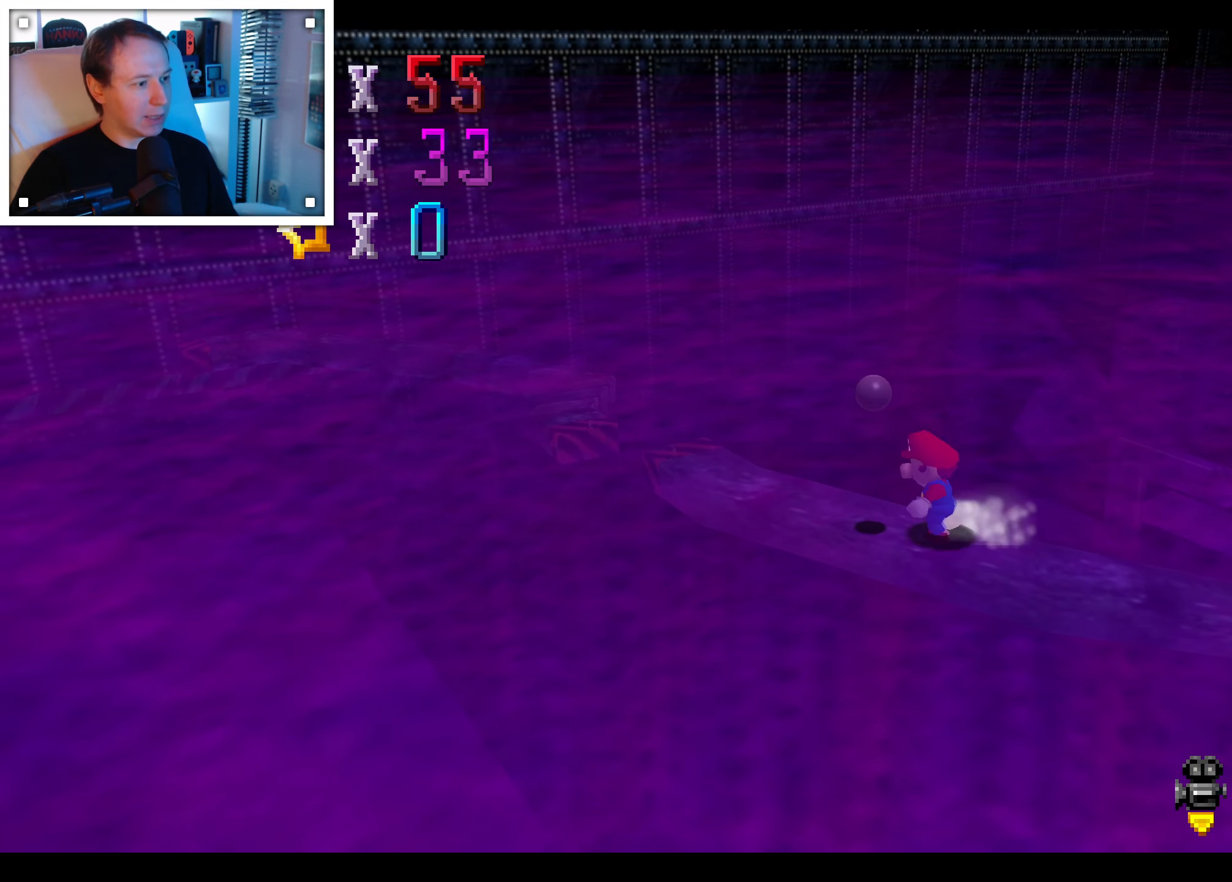
{"dt_ms": 500, "buttons": [], "left_stick": "center", "right_stick": "center", "events": [[17, "A", "down"], [150, "A", "up"], [200, "left_stick", "right"], [300, "left_stick", "down-right"], [484, "left_stick", "center"]]}
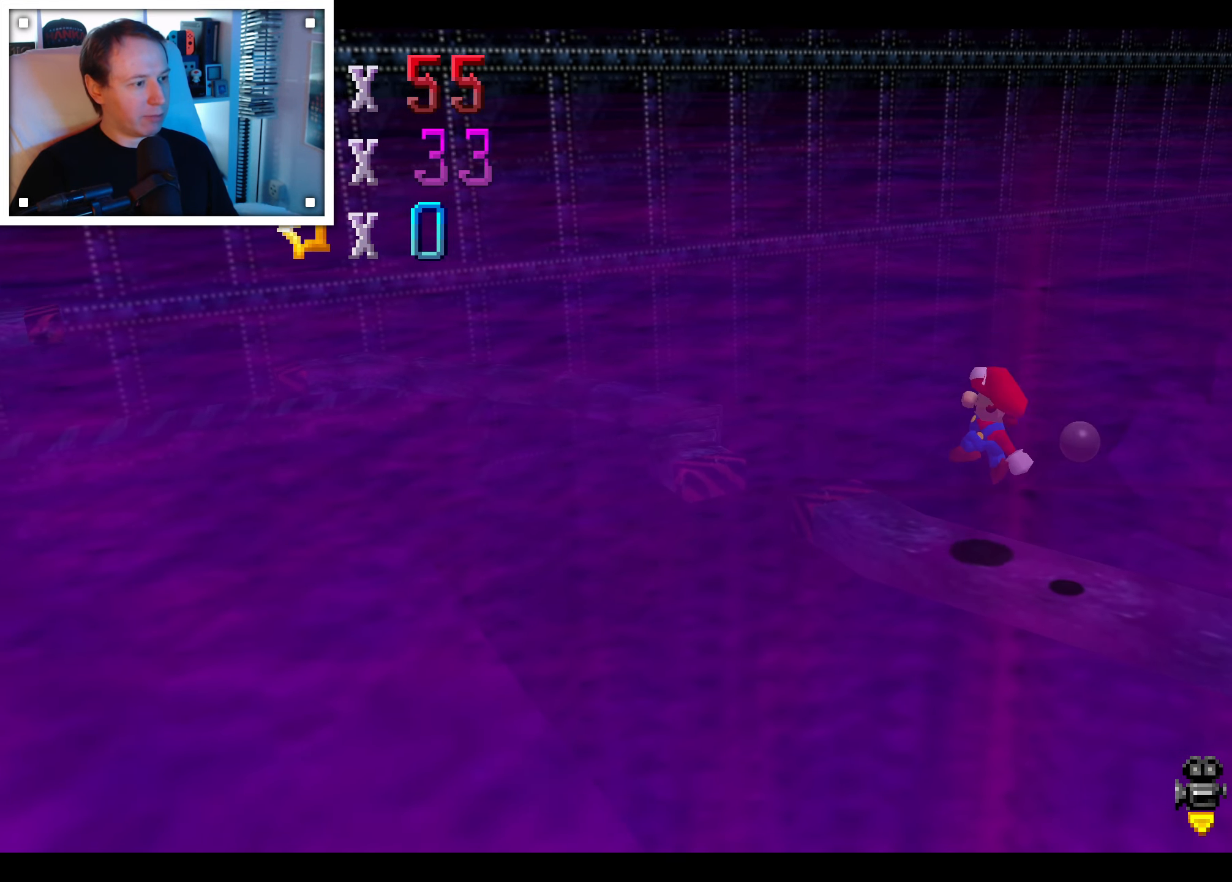
{"dt_ms": 500, "buttons": [], "left_stick": "up-left", "right_stick": "center", "events": [[17, "left_stick", "left"], [100, "left_stick", "center"], [234, "left_stick", "up-left"]]}
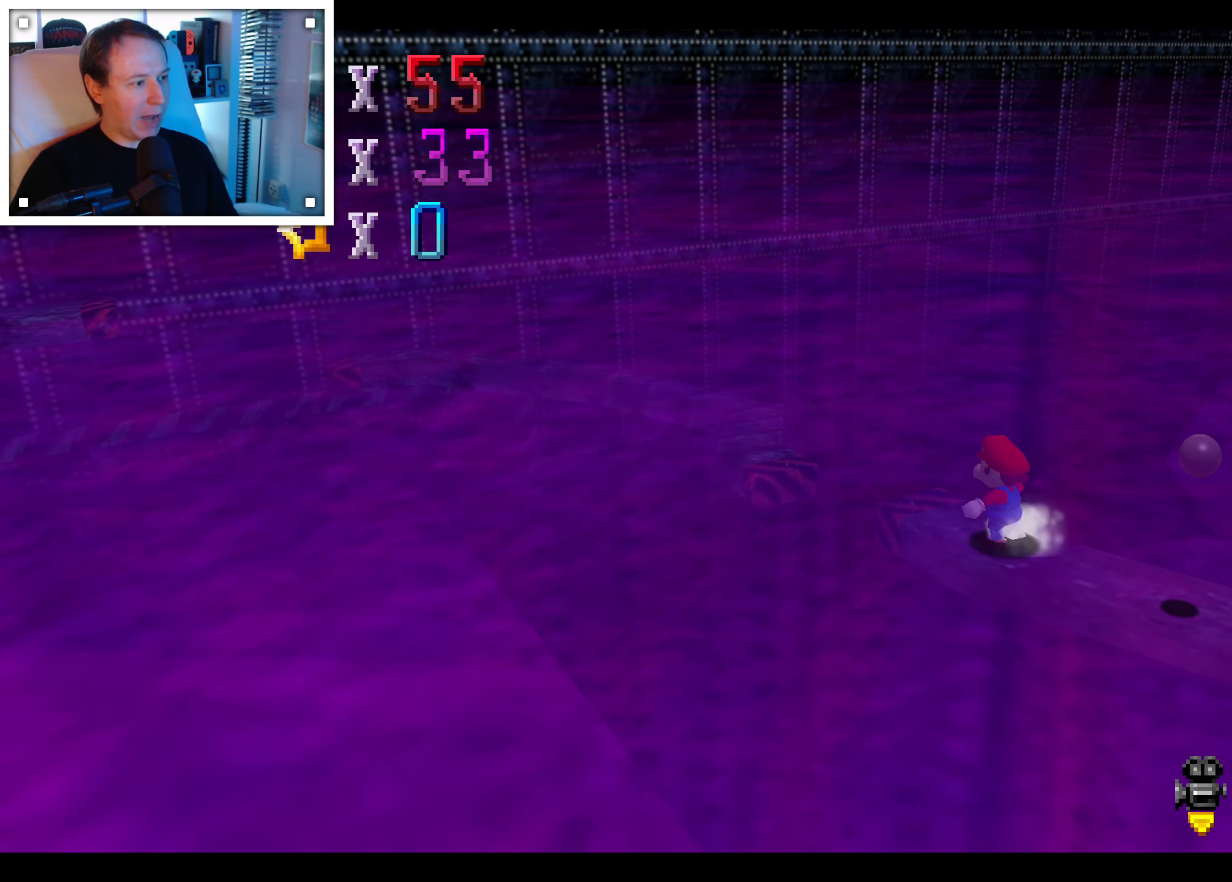
{"dt_ms": 500, "buttons": ["A"], "left_stick": "up-left", "right_stick": "center", "events": [[184, "A", "down"]]}
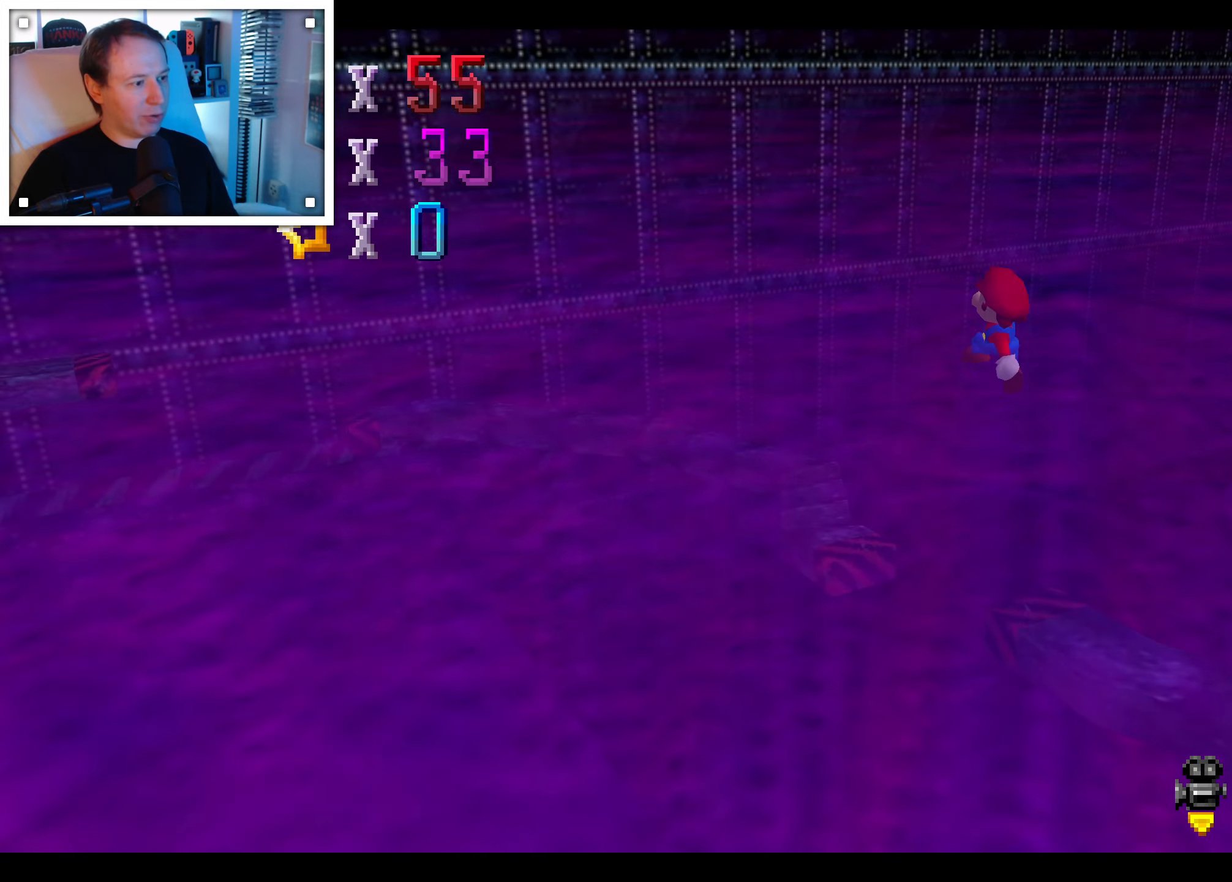
{"dt_ms": 500, "buttons": [], "left_stick": "right", "right_stick": "center", "events": [[16, "left_stick", "left"], [183, "left_stick", "down"], [250, "left_stick", "down-right"], [350, "left_stick", "down-left"], [466, "left_stick", "right"], [500, "A", "up"]]}
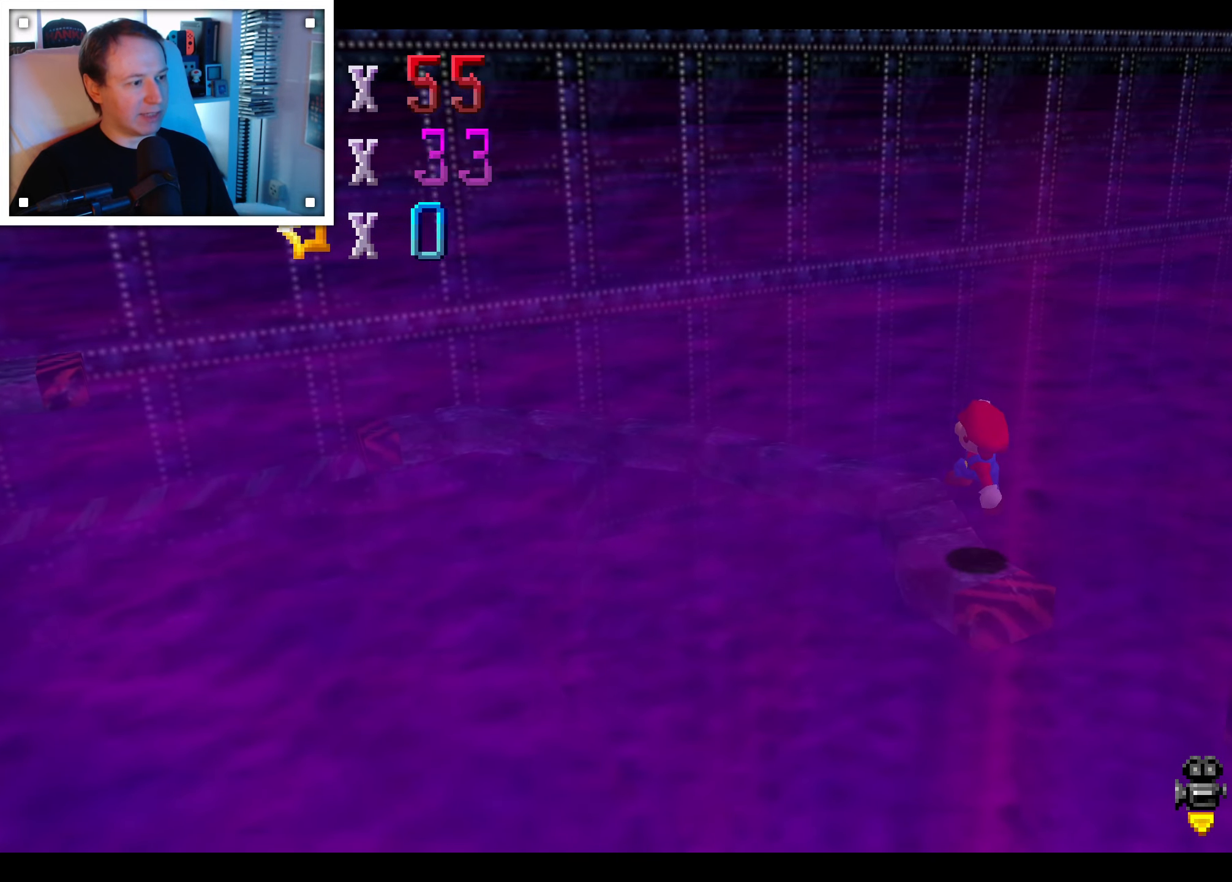
{"dt_ms": 1000, "buttons": ["A"], "left_stick": "up", "right_stick": "center", "events": [[66, "left_stick", "center"], [116, "A", "down"], [183, "left_stick", "right"], [266, "left_stick", "up-right"], [483, "left_stick", "up-left"], [800, "left_stick", "right"], [866, "left_stick", "up"]]}
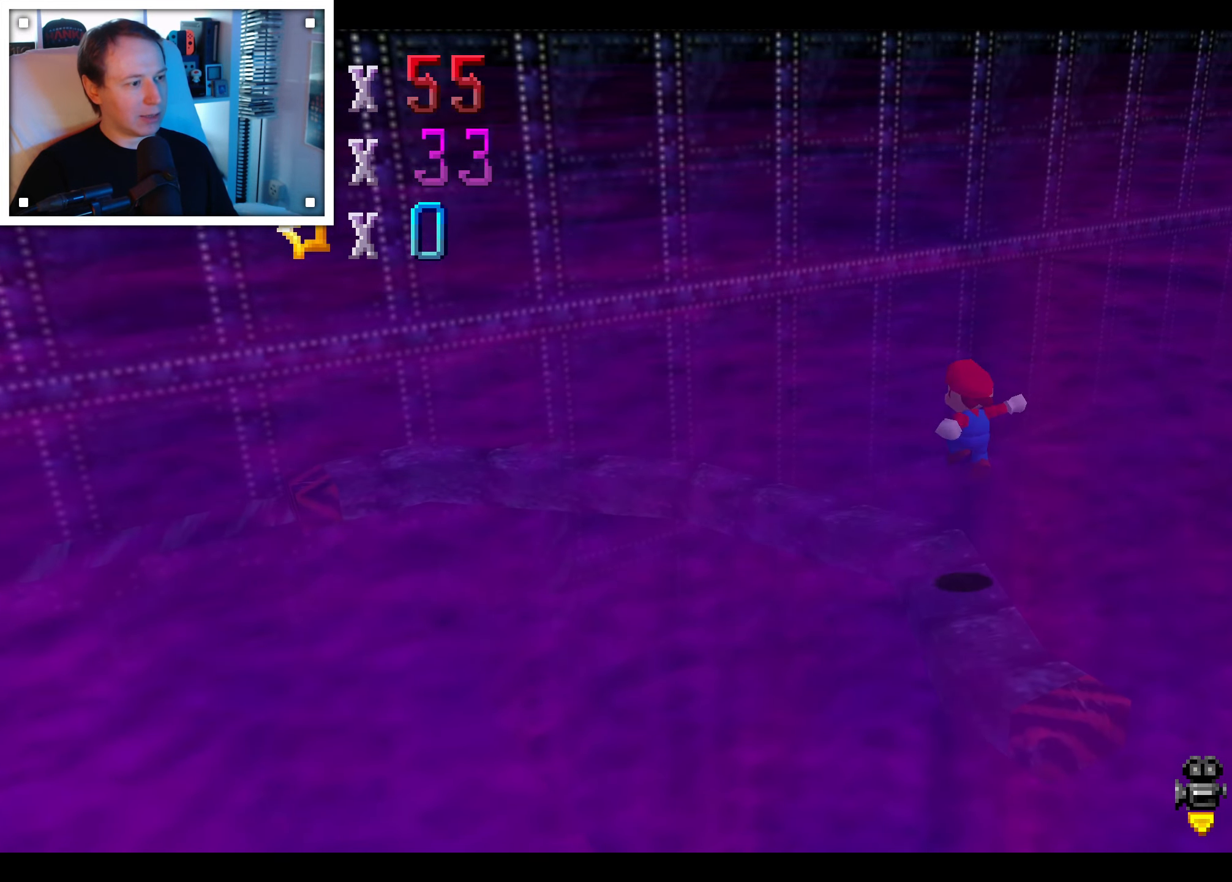
{"dt_ms": 500, "buttons": [], "left_stick": "center", "right_stick": "center", "events": [[50, "left_stick", "center"], [66, "A", "up"], [316, "right_stick", "right"], [450, "right_stick", "center"]]}
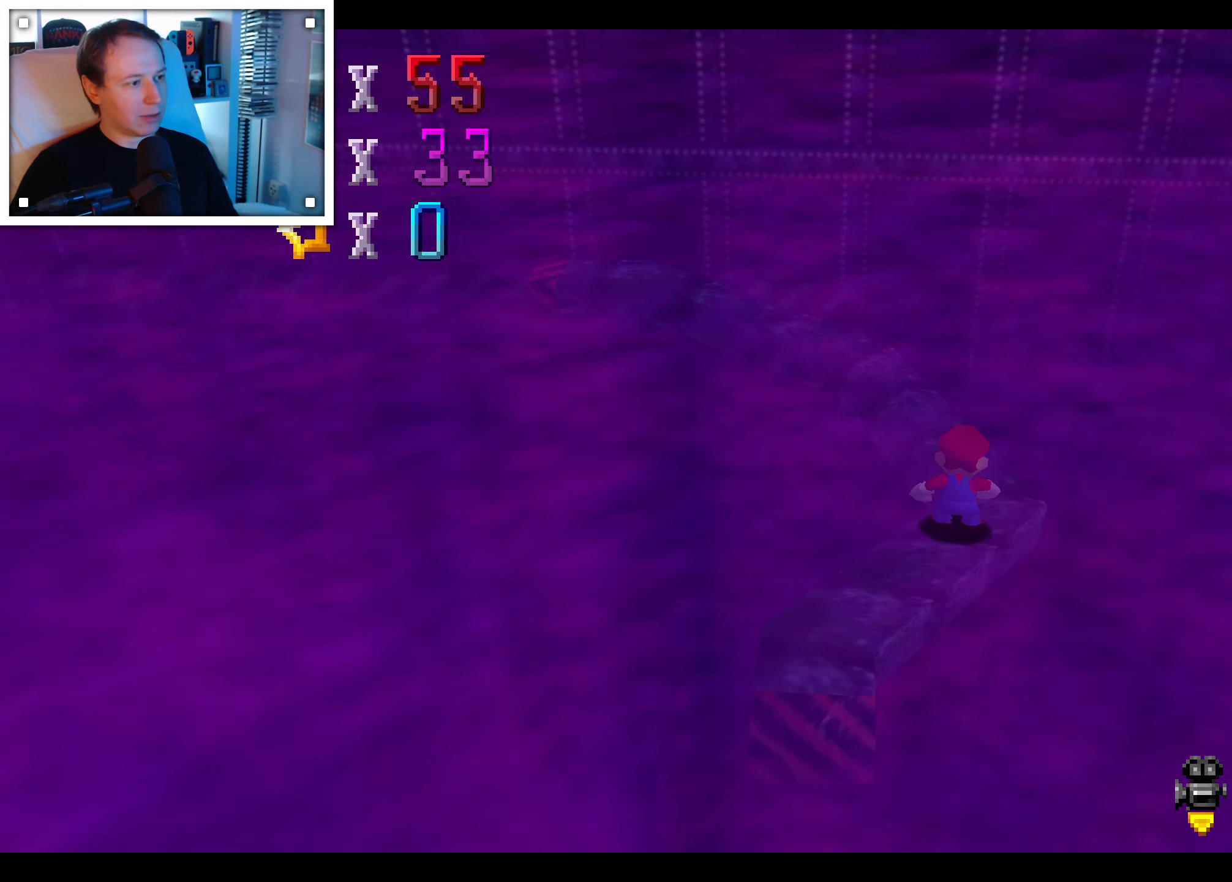
{"dt_ms": 500, "buttons": ["A"], "left_stick": "up", "right_stick": "center", "events": [[183, "left_stick", "up"], [283, "A", "down"]]}
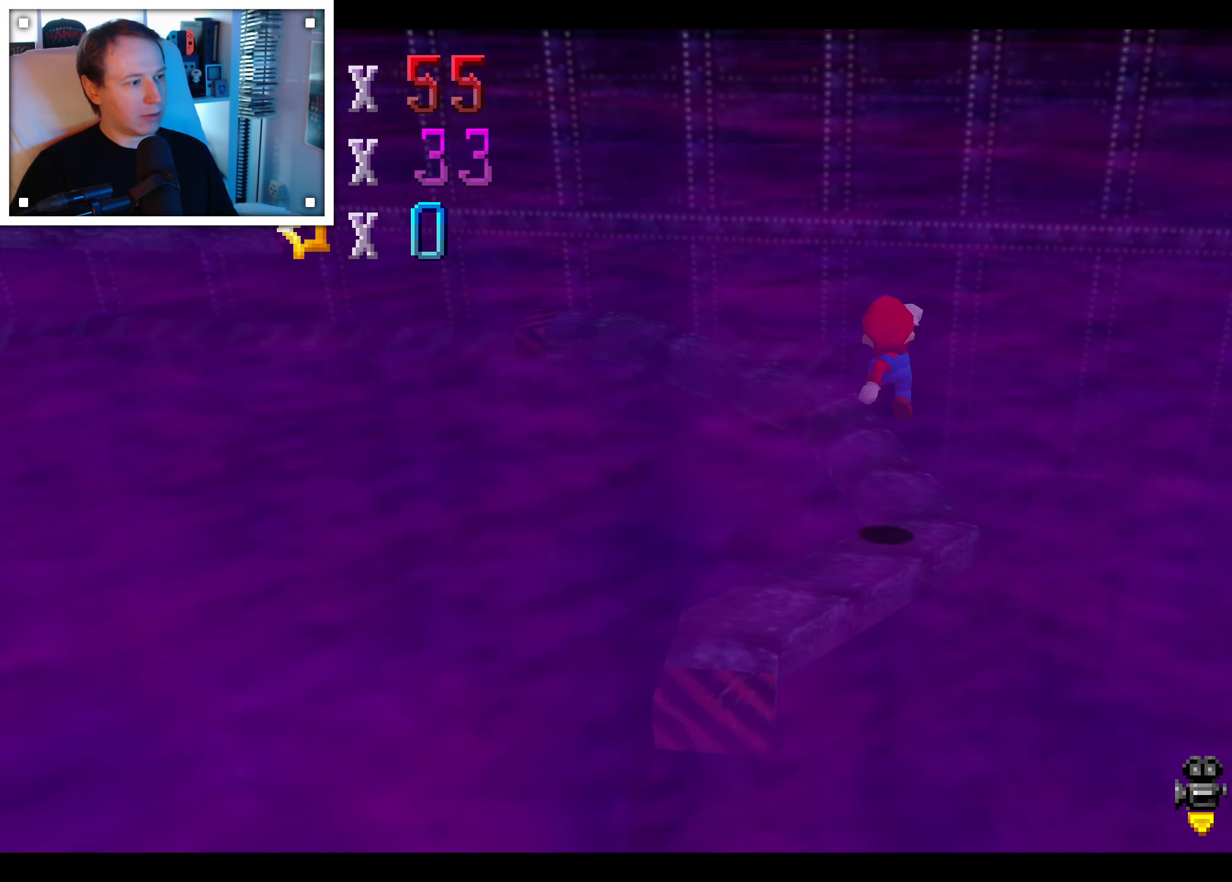
{"dt_ms": 1000, "buttons": [], "left_stick": "center", "right_stick": "center", "events": [[200, "left_stick", "center"], [433, "left_stick", "right"], [466, "A", "up"], [516, "left_stick", "center"], [666, "left_stick", "up-left"], [750, "left_stick", "center"]]}
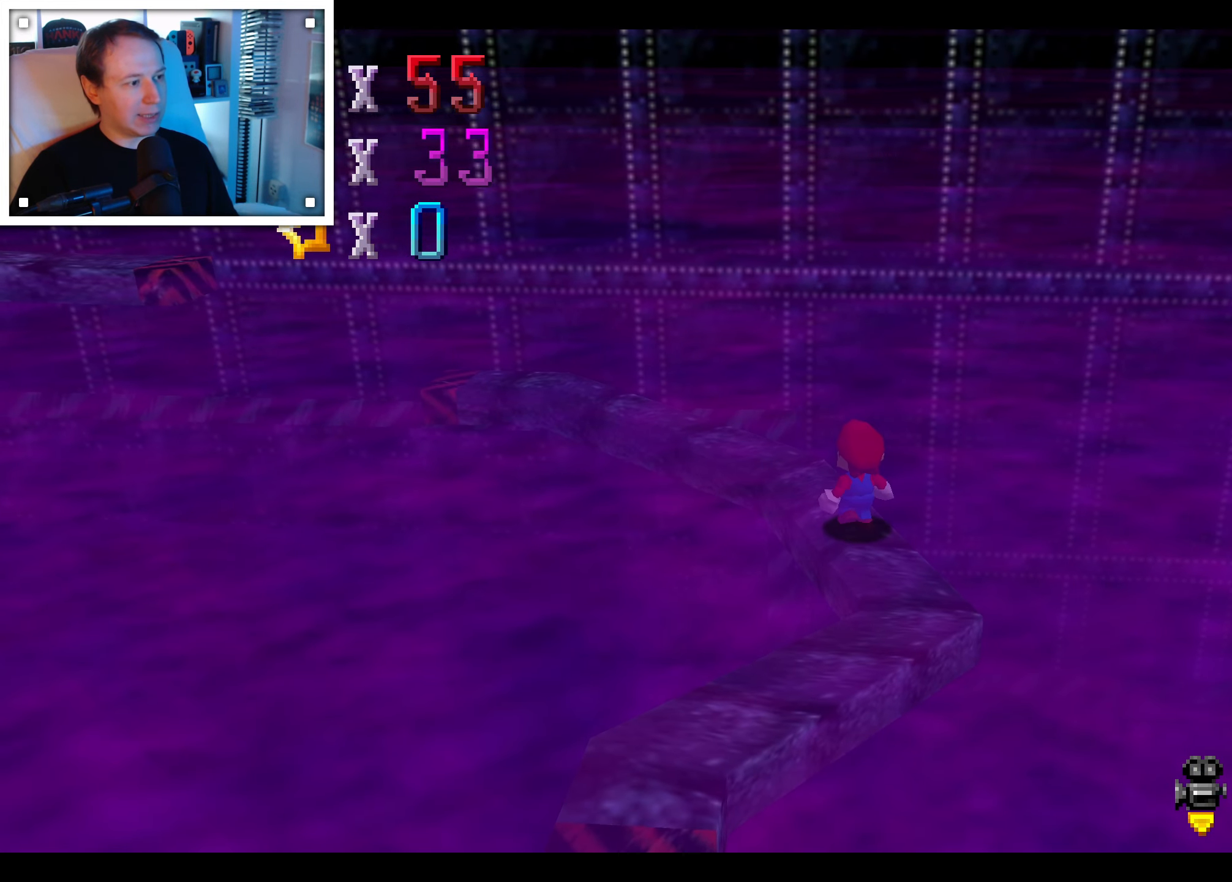
{"dt_ms": 500, "buttons": [], "left_stick": "center", "right_stick": "center", "events": [[66, "A", "down"], [116, "left_stick", "up-left"], [183, "A", "up"], [433, "left_stick", "center"]]}
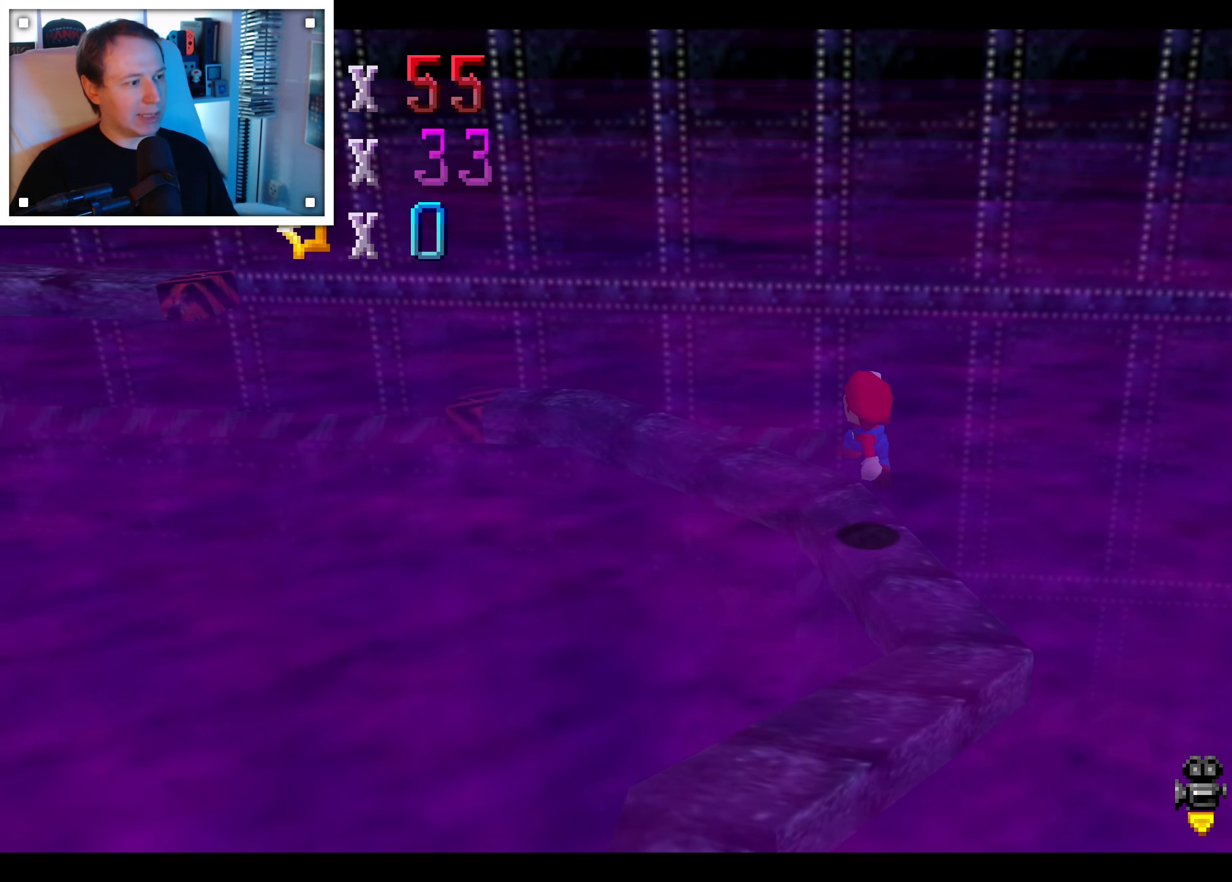
{"dt_ms": 1000, "buttons": [], "left_stick": "center", "right_stick": "center", "events": [[450, "right_stick", "right"], [583, "right_stick", "center"], [600, "left_stick", "left"], [683, "left_stick", "center"], [850, "right_stick", "right"], [917, "right_stick", "center"]]}
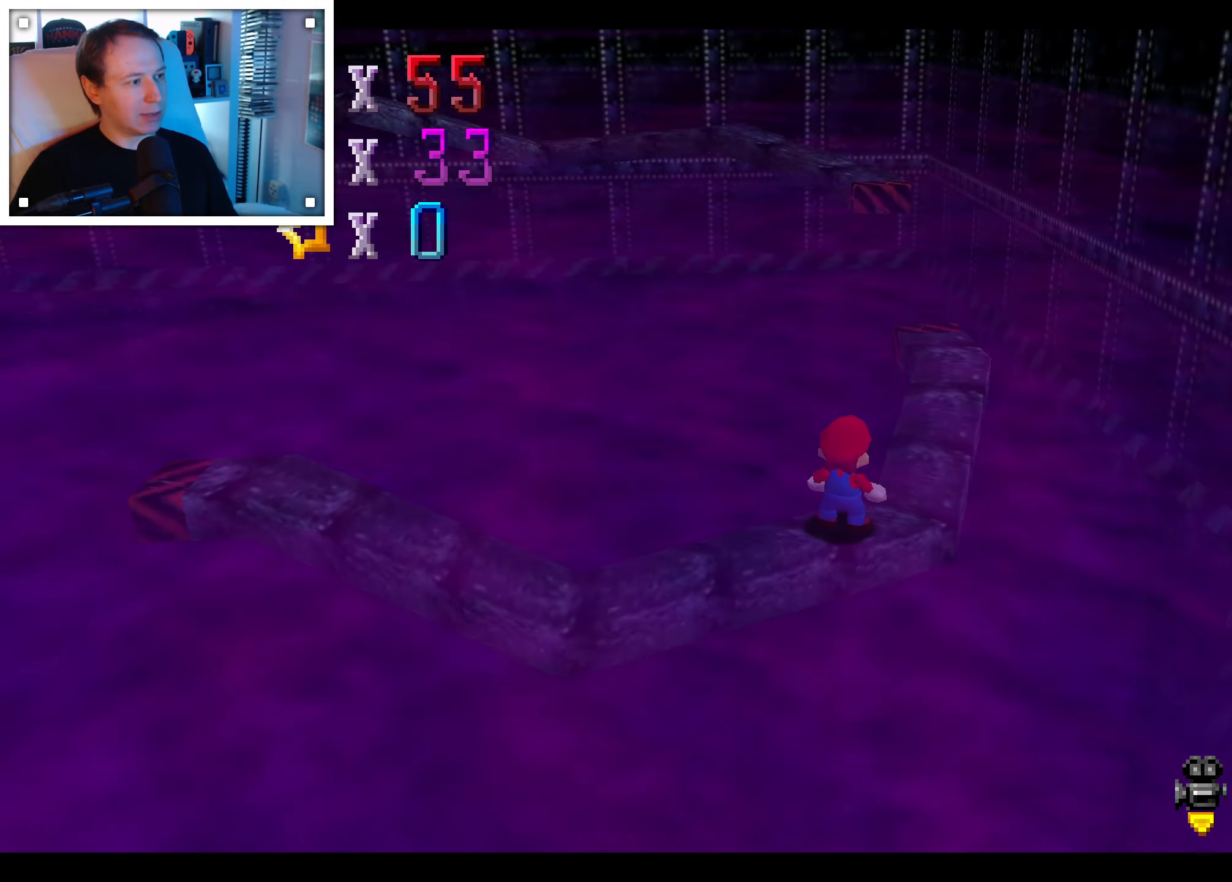
{"dt_ms": 500, "buttons": [], "left_stick": "center", "right_stick": "up", "events": [[233, "right_stick", "up"], [367, "right_stick", "center"], [483, "right_stick", "up"]]}
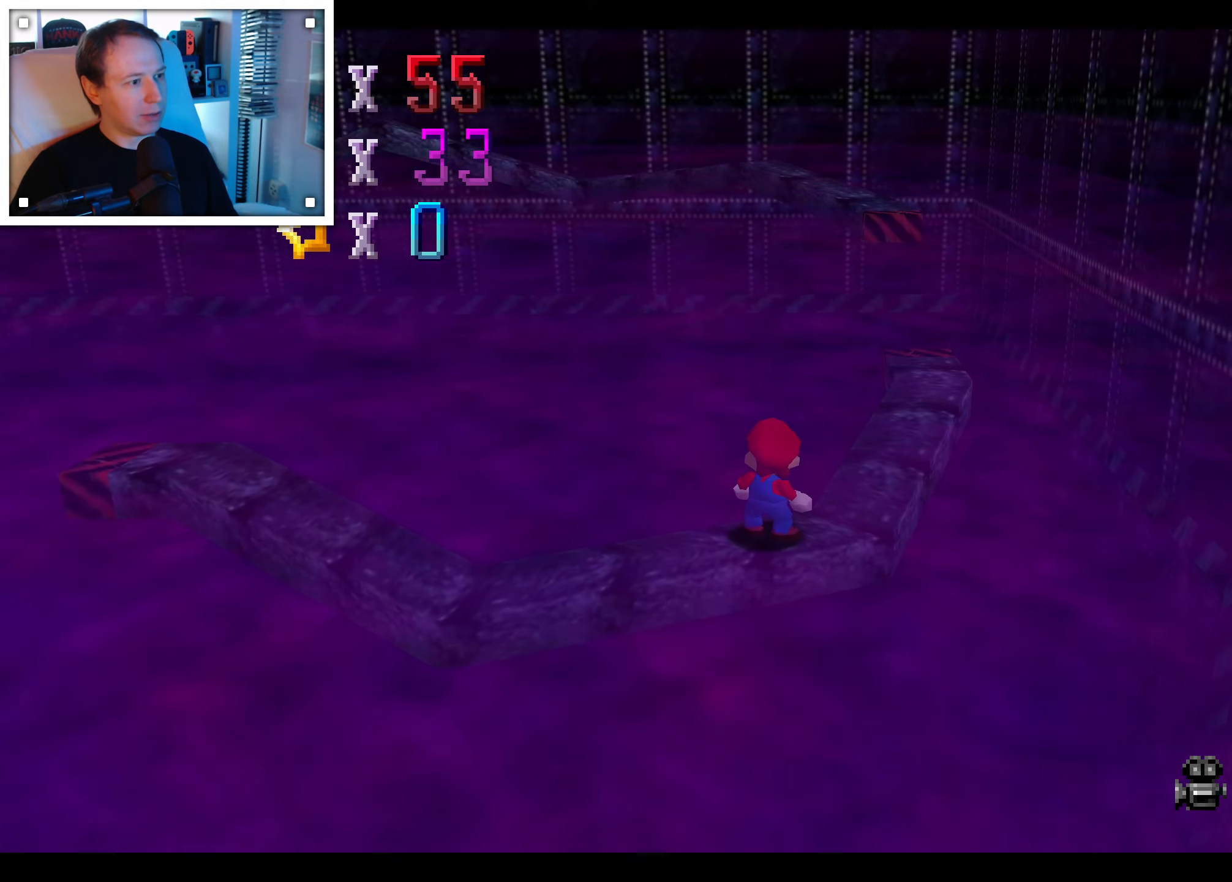
{"dt_ms": 1000, "buttons": [], "left_stick": "left", "right_stick": "center", "events": [[100, "right_stick", "center"], [483, "left_stick", "left"]]}
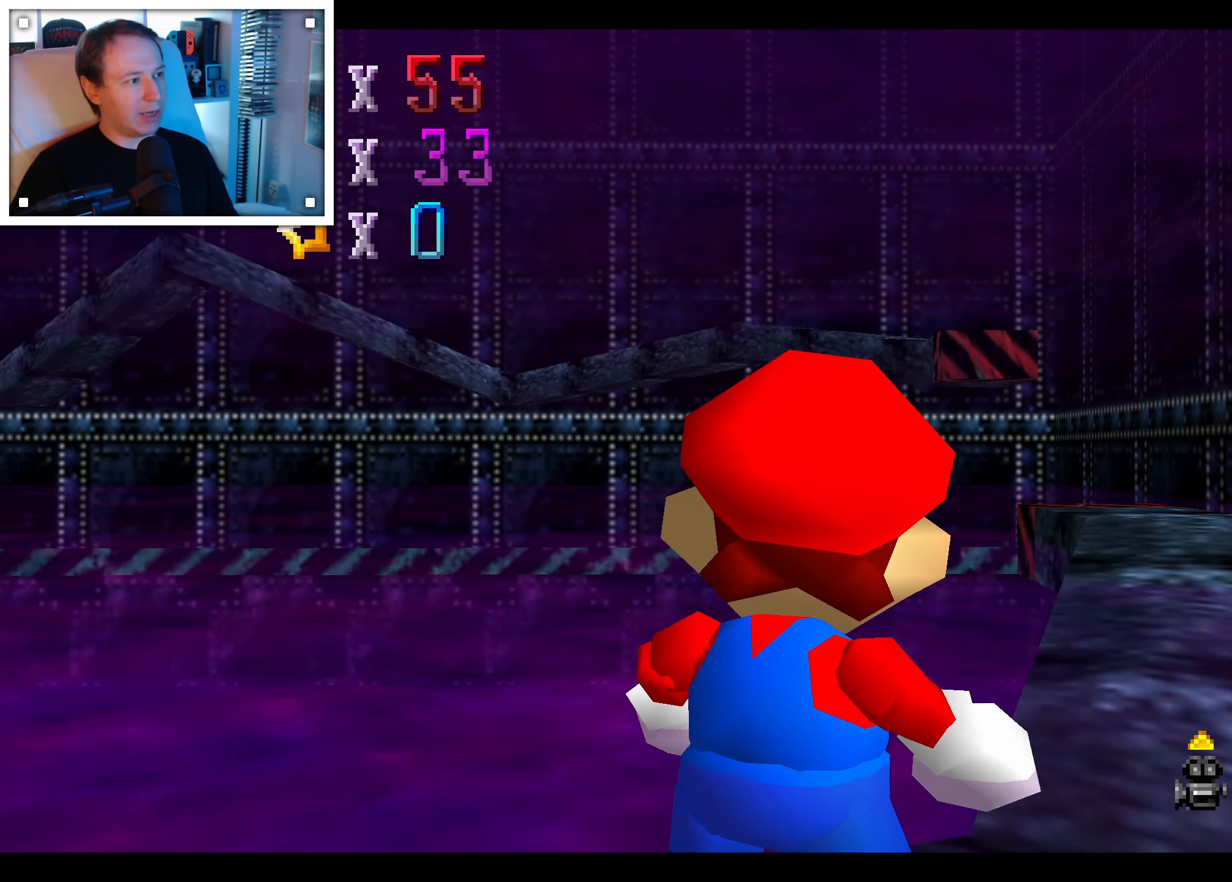
{"dt_ms": 500, "buttons": [], "left_stick": "center", "right_stick": "center", "events": [[217, "left_stick", "down"], [283, "left_stick", "center"]]}
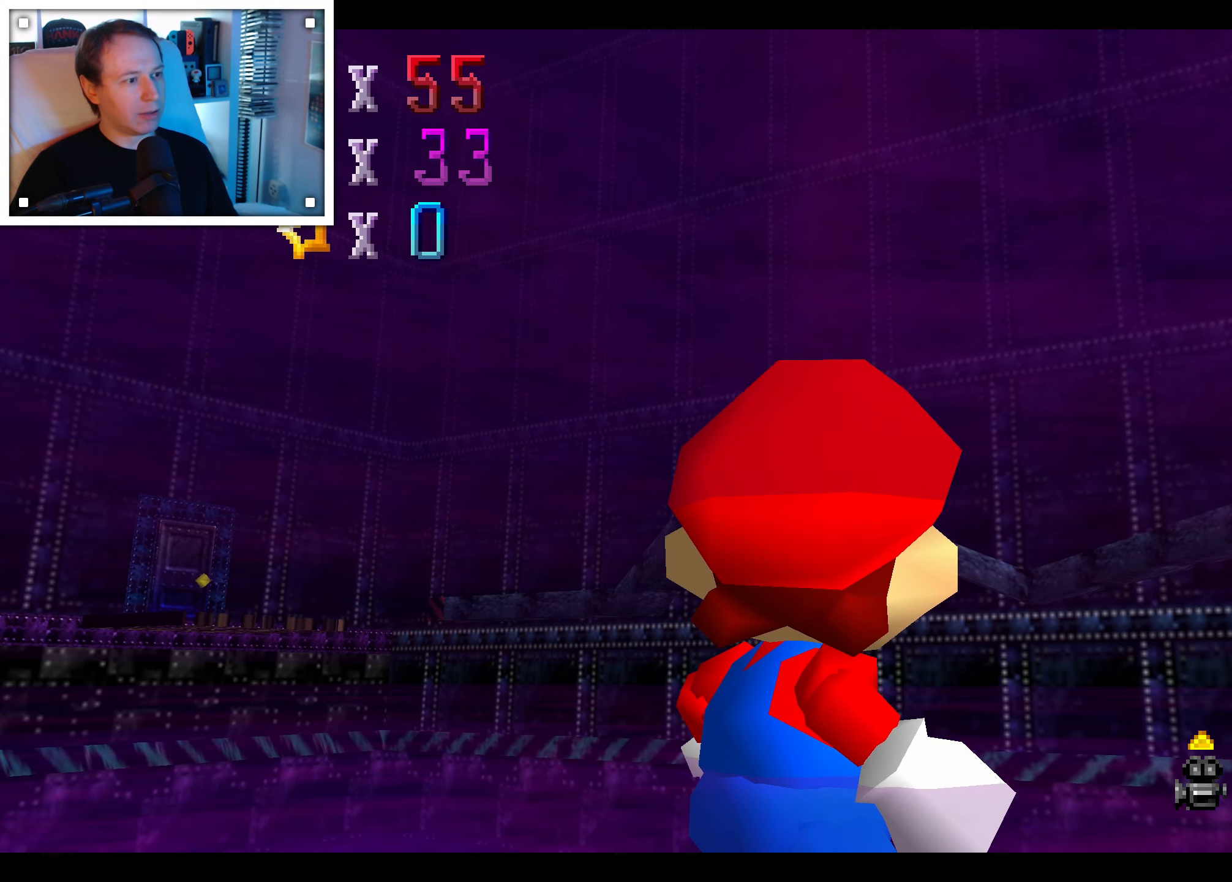
{"dt_ms": 500, "buttons": [], "left_stick": "left", "right_stick": "center", "events": [[267, "left_stick", "left"]]}
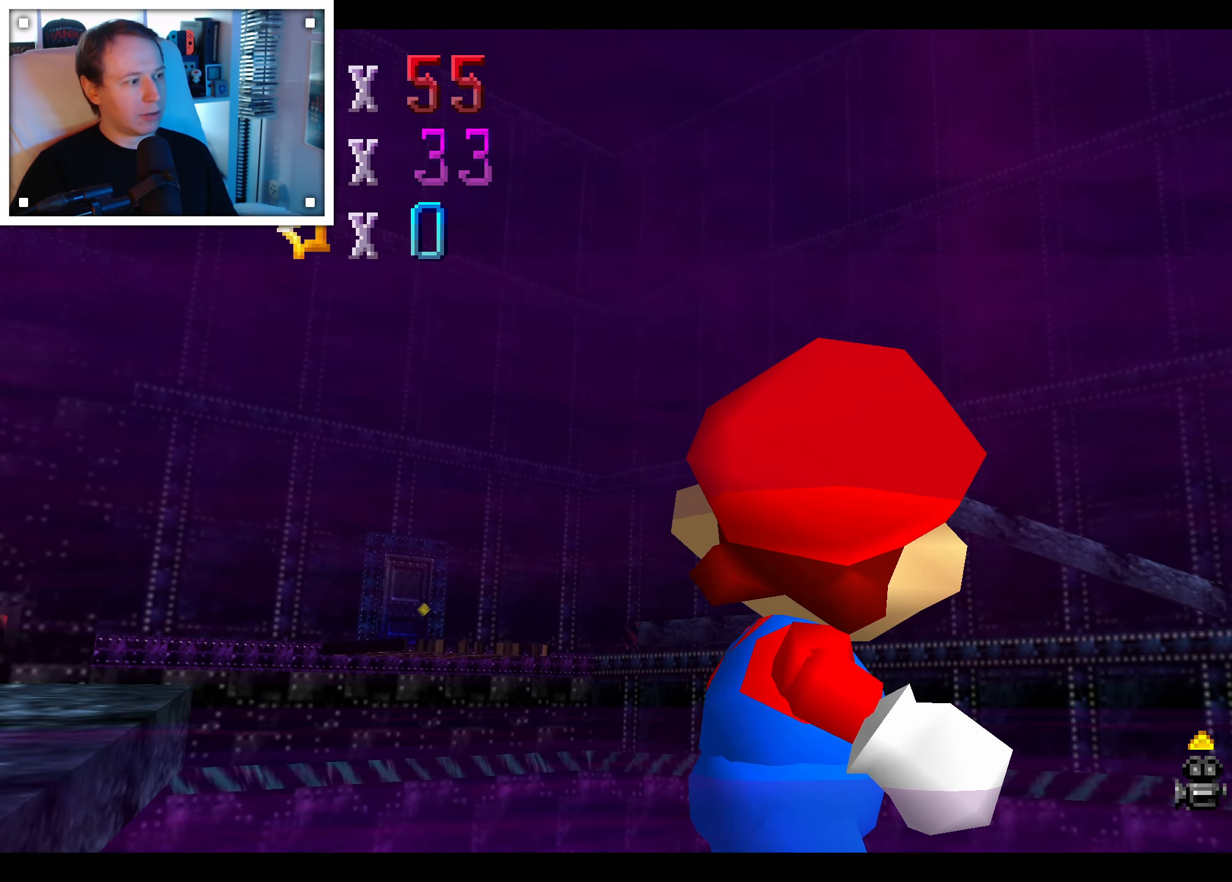
{"dt_ms": 500, "buttons": [], "left_stick": "center", "right_stick": "center", "events": [[100, "left_stick", "center"]]}
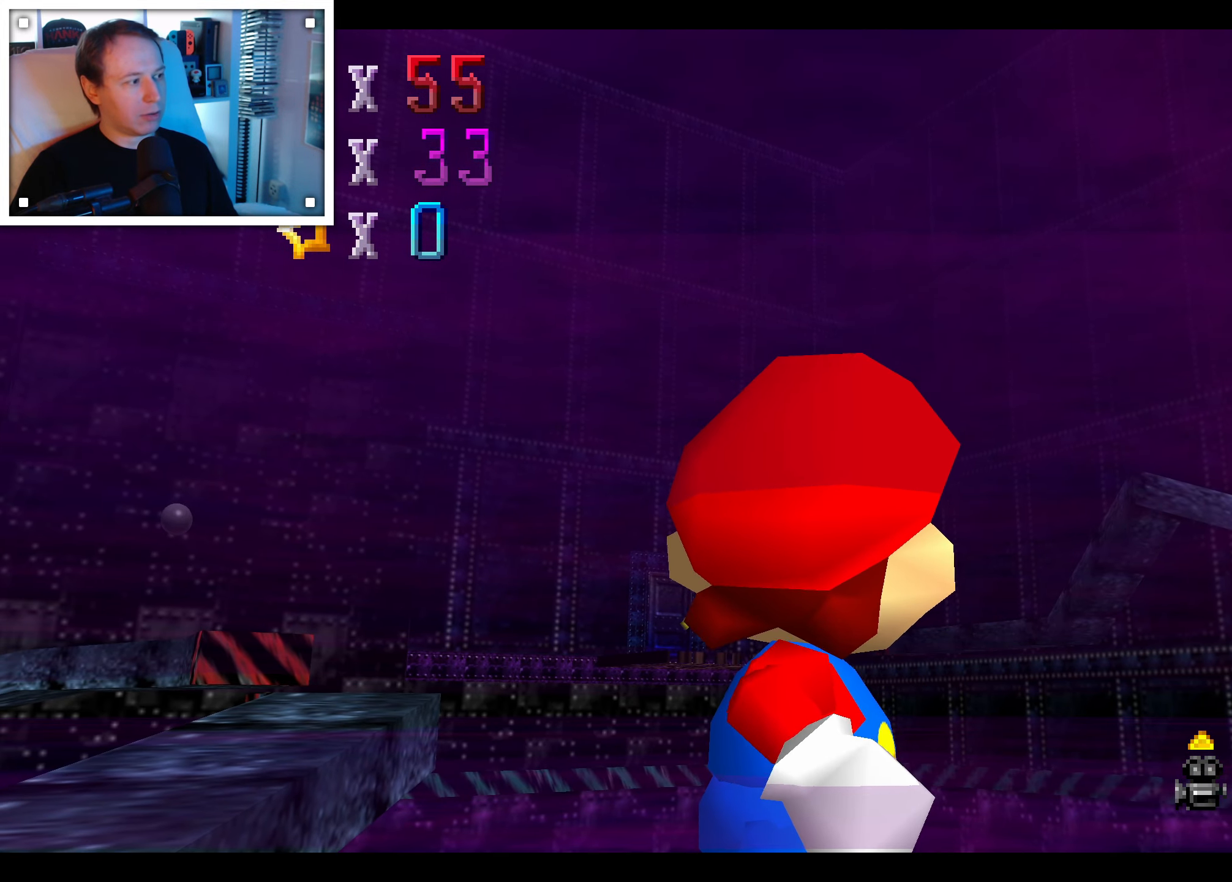
{"dt_ms": 500, "buttons": [], "left_stick": "center", "right_stick": "center", "events": [[200, "left_stick", "left"], [283, "left_stick", "up-left"], [483, "left_stick", "center"]]}
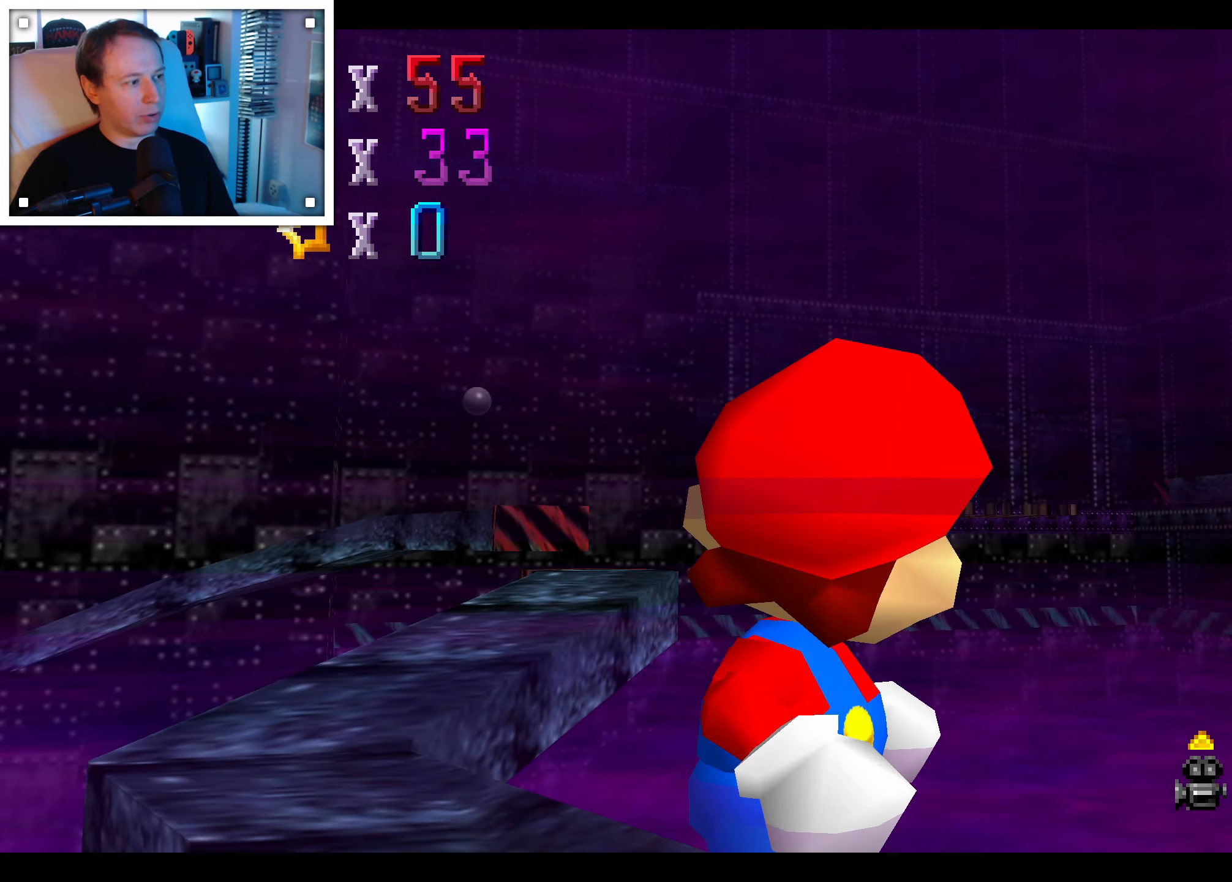
{"dt_ms": 1000, "buttons": [], "left_stick": "center", "right_stick": "center", "events": [[167, "A", "down"], [300, "A", "up"], [433, "right_stick", "left"], [517, "right_stick", "center"], [750, "right_stick", "down-left"], [867, "right_stick", "center"]]}
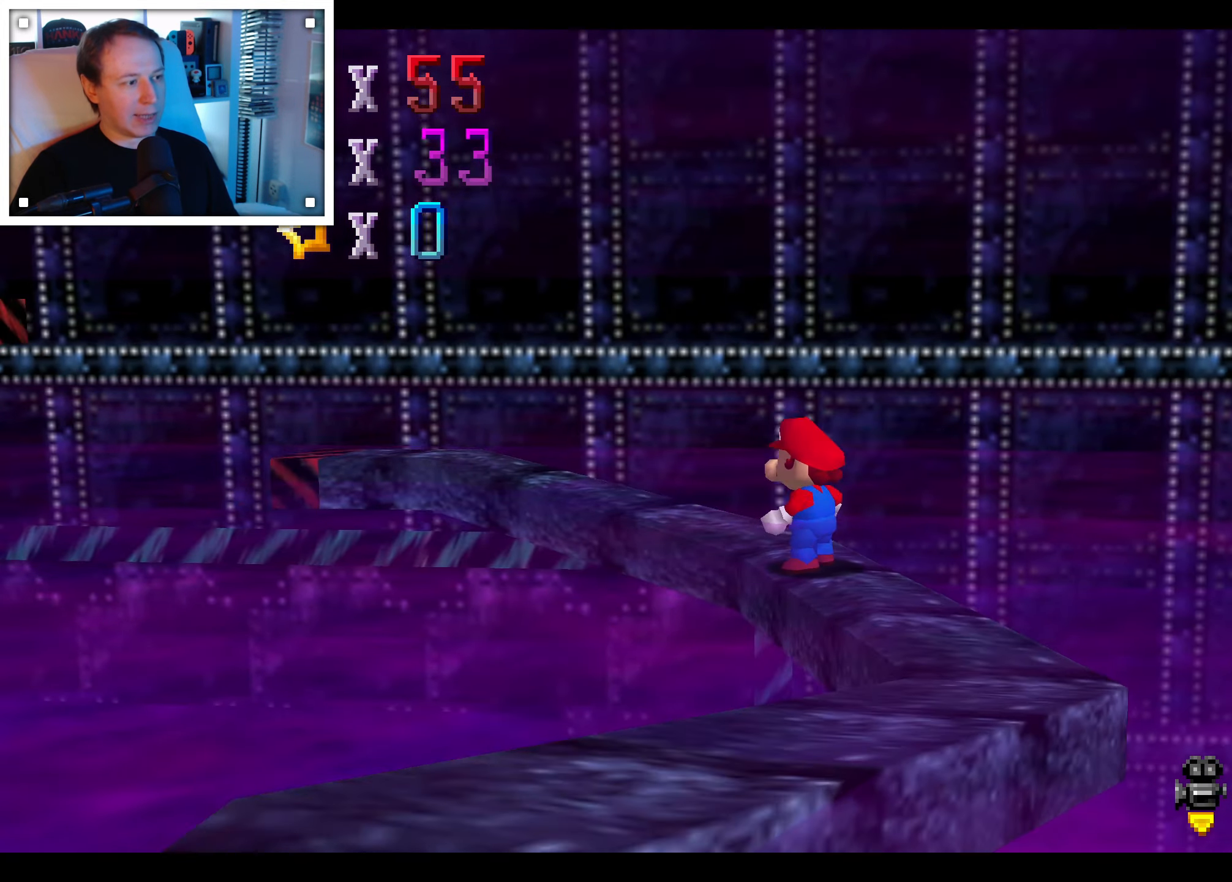
{"dt_ms": 500, "buttons": [], "left_stick": "center", "right_stick": "center"}
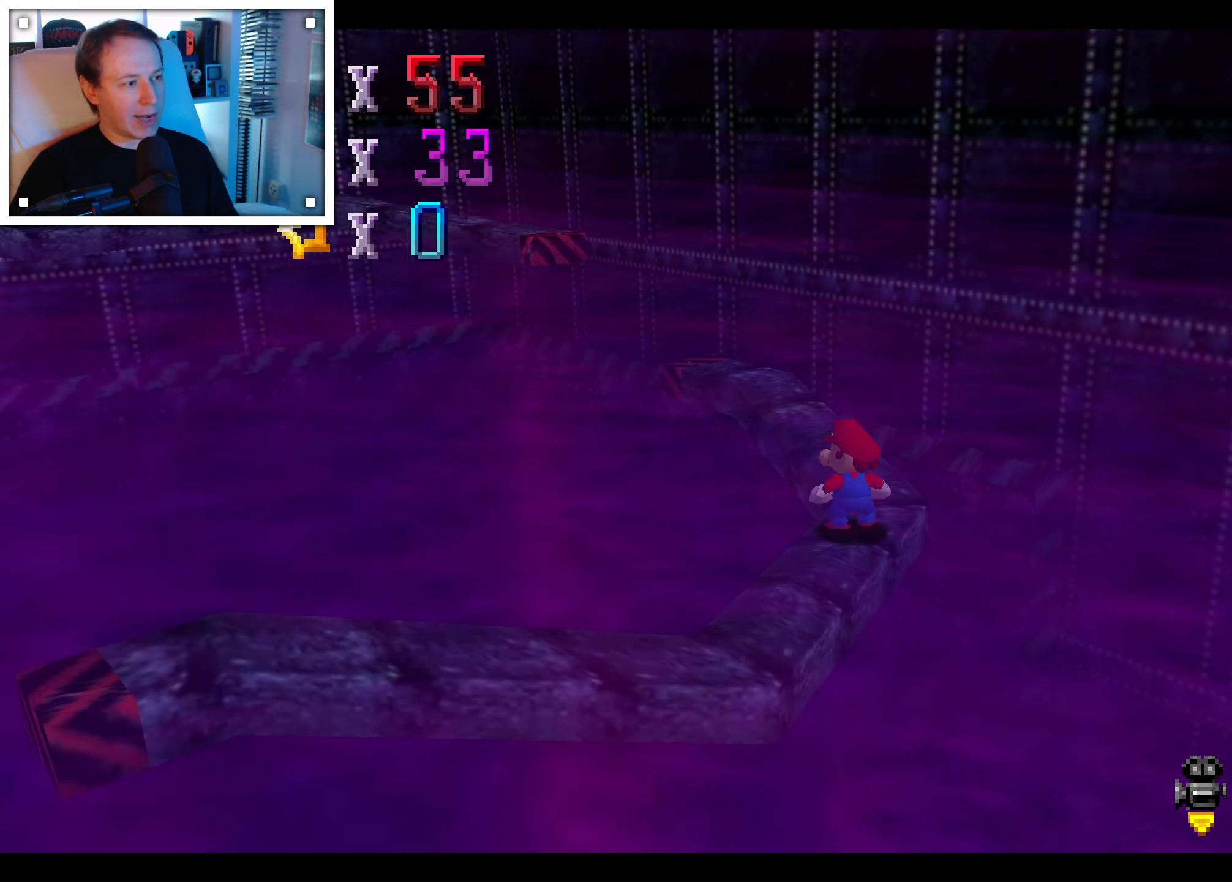
{"dt_ms": 500, "buttons": [], "left_stick": "up", "right_stick": "center", "events": [[184, "left_stick", "up"], [250, "A", "down"], [450, "A", "up"]]}
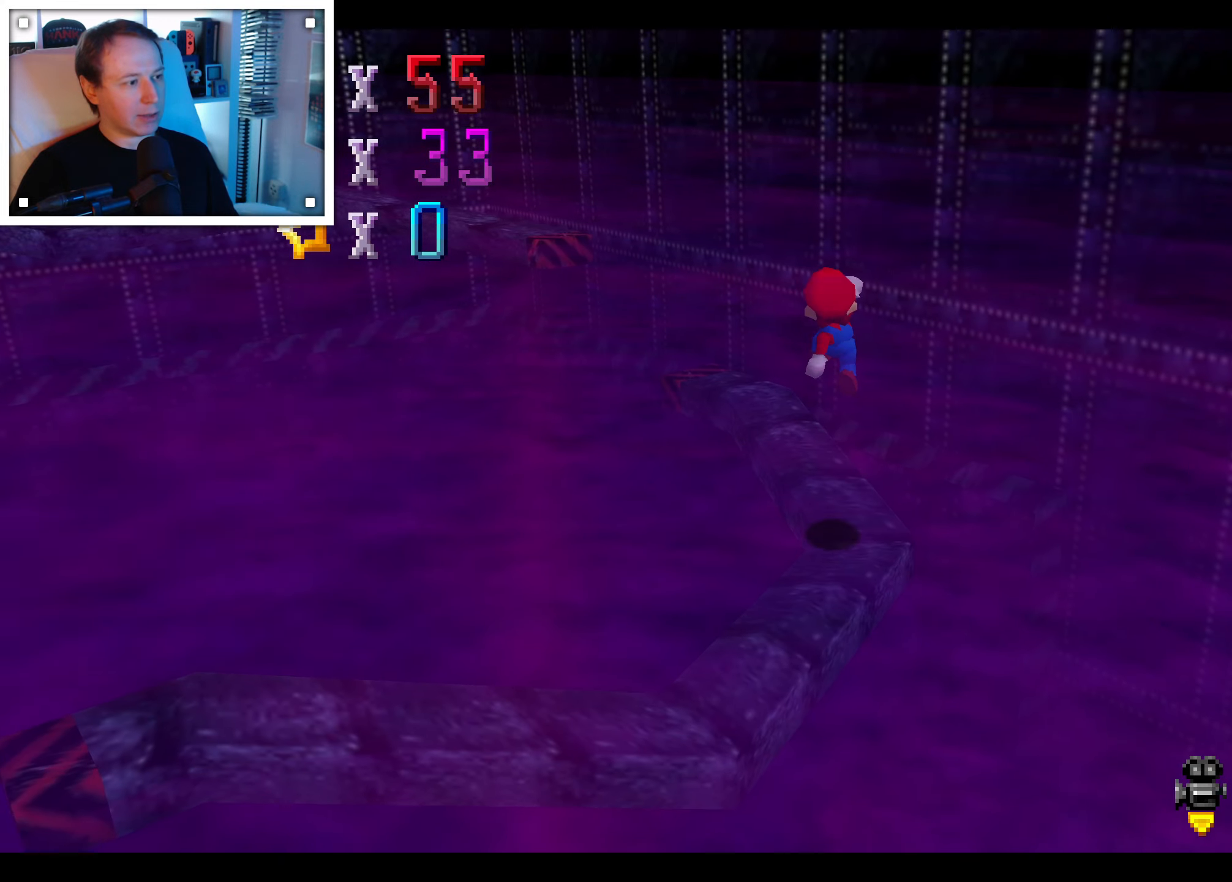
{"dt_ms": 500, "buttons": [], "left_stick": "center", "right_stick": "right", "events": [[50, "left_stick", "down"], [234, "left_stick", "right"], [350, "left_stick", "center"], [417, "right_stick", "right"]]}